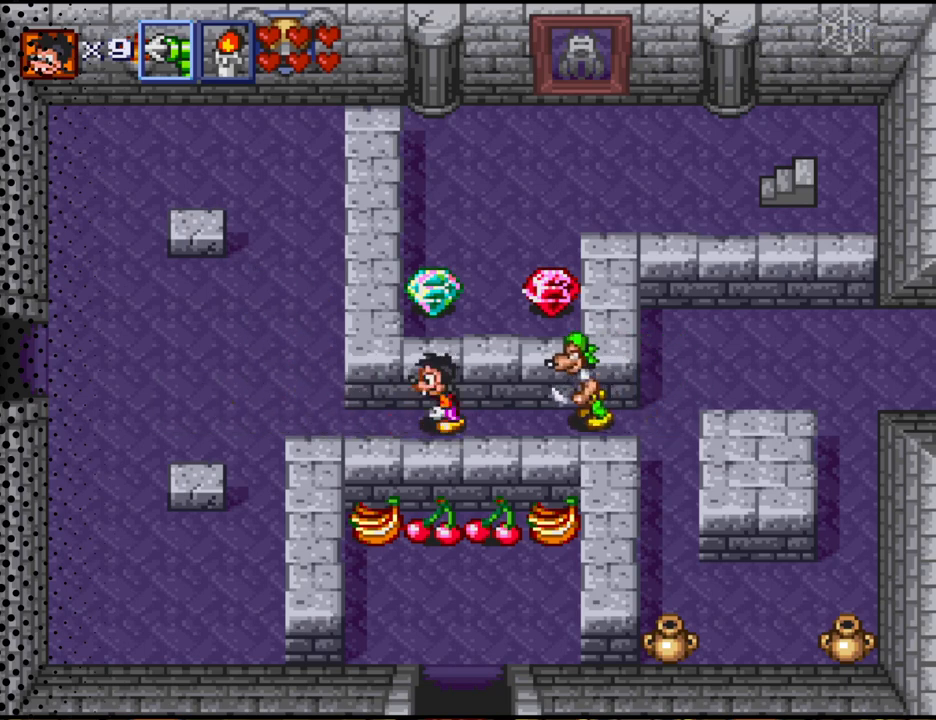
Gameplay with a controller (Nintendo layout); each line is a JSON object with the inputs held at the frame after it. "events" lists button and stick changes between this image and that frame as [ms after this image, input, new state], when the widget could be followed in between. Not read: L3 R3.
{"buttons": ["DPAD_LEFT"], "events": []}
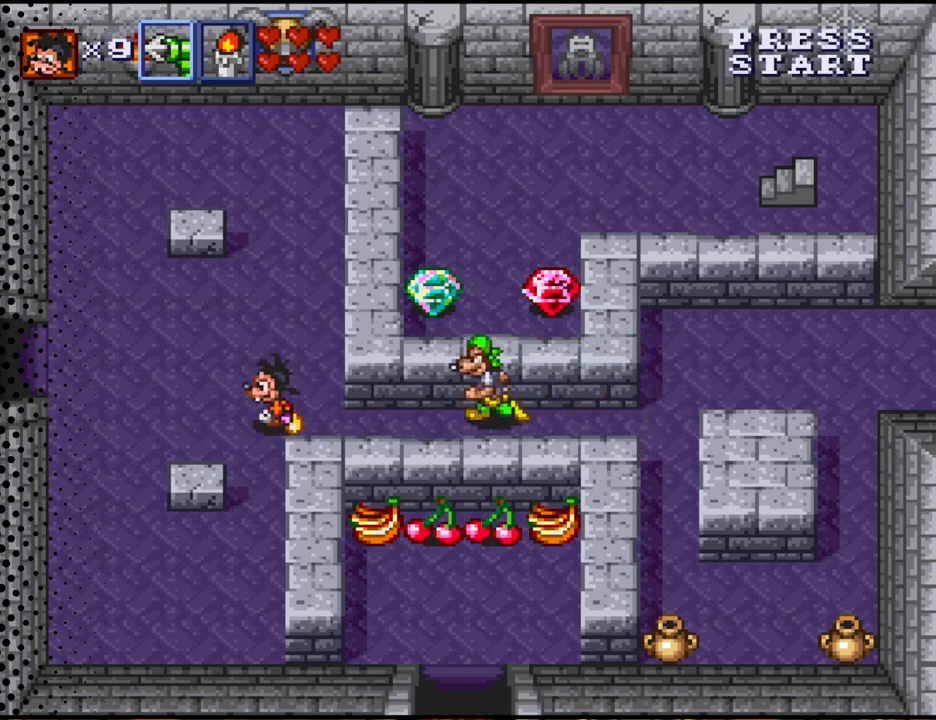
{"buttons": ["DPAD_LEFT"], "events": [[167, "DPAD_LEFT", "up"], [367, "DPAD_LEFT", "down"]]}
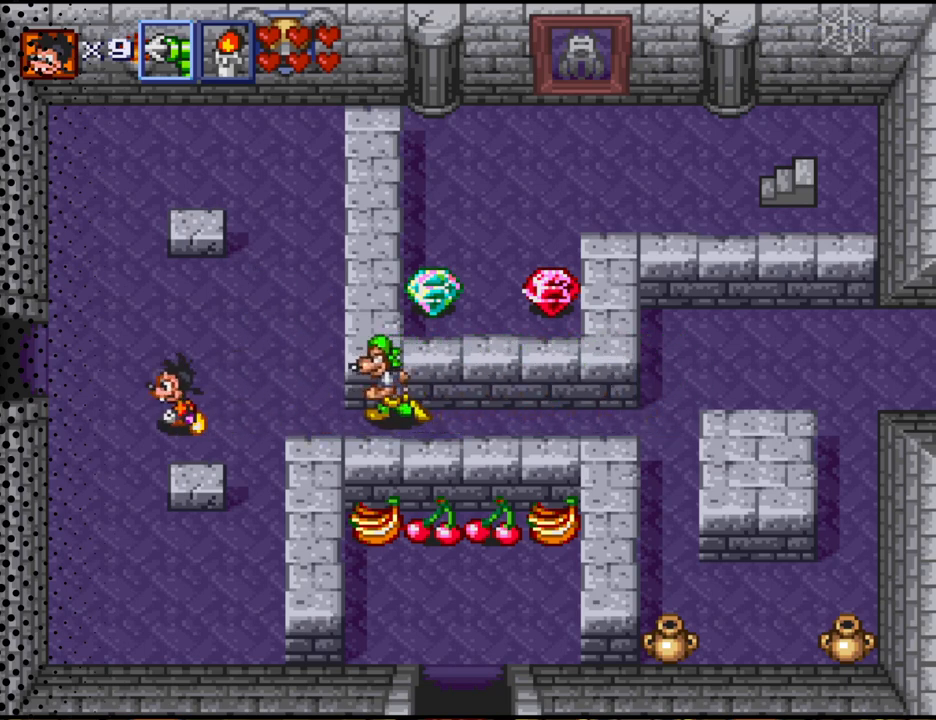
{"buttons": [], "events": [[300, "DPAD_LEFT", "up"]]}
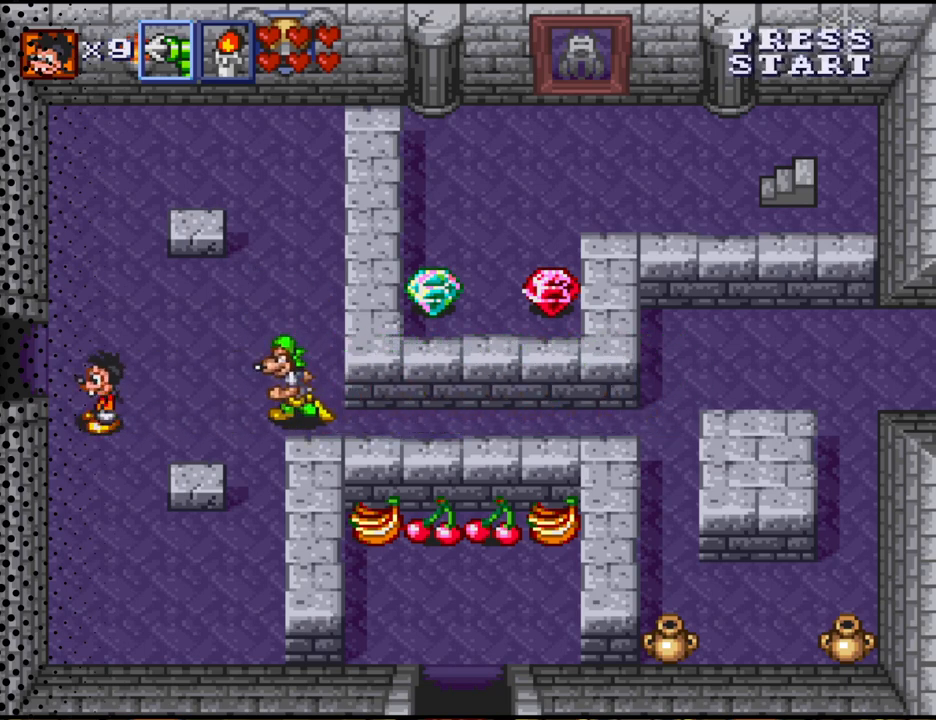
{"buttons": ["DPAD_UP"], "events": [[67, "DPAD_UP", "down"]]}
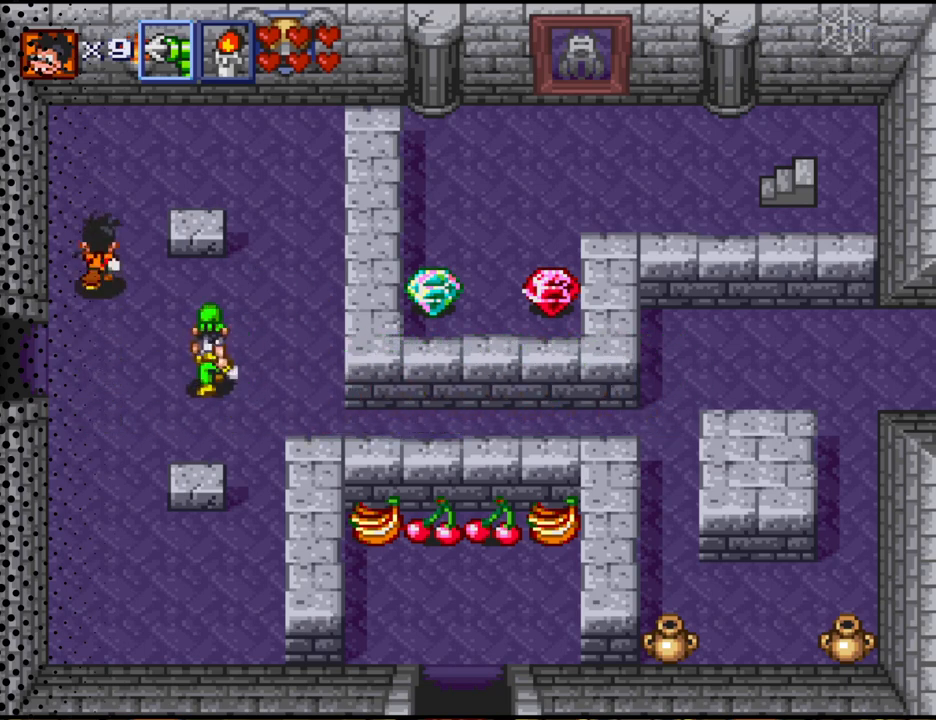
{"buttons": [], "events": [[233, "DPAD_UP", "up"]]}
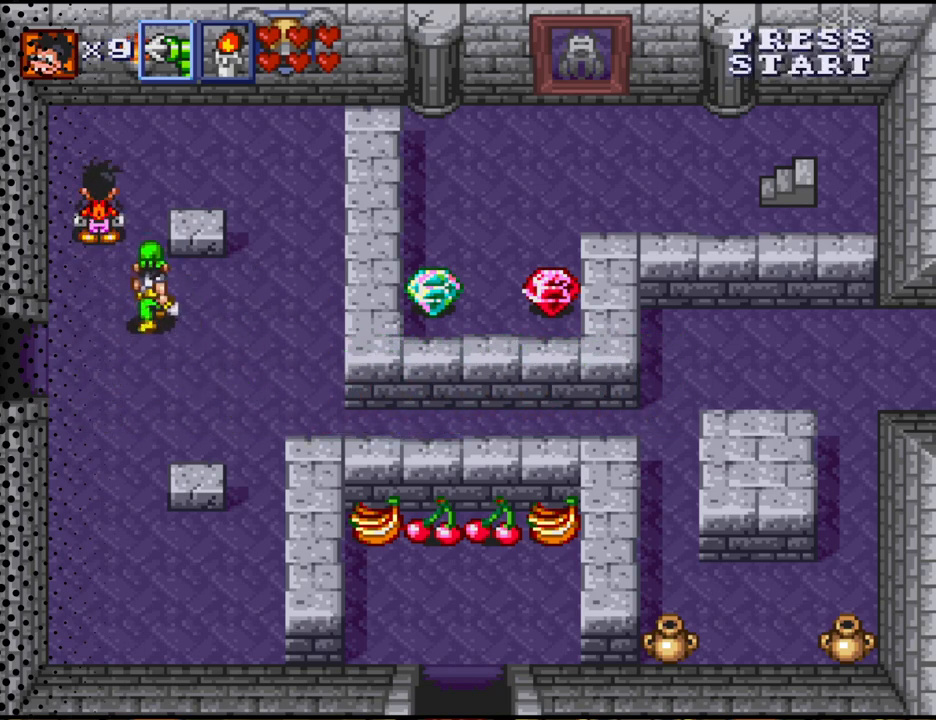
{"buttons": ["DPAD_RIGHT"], "events": [[67, "DPAD_UP", "down"], [167, "DPAD_RIGHT", "down"], [300, "DPAD_UP", "up"]]}
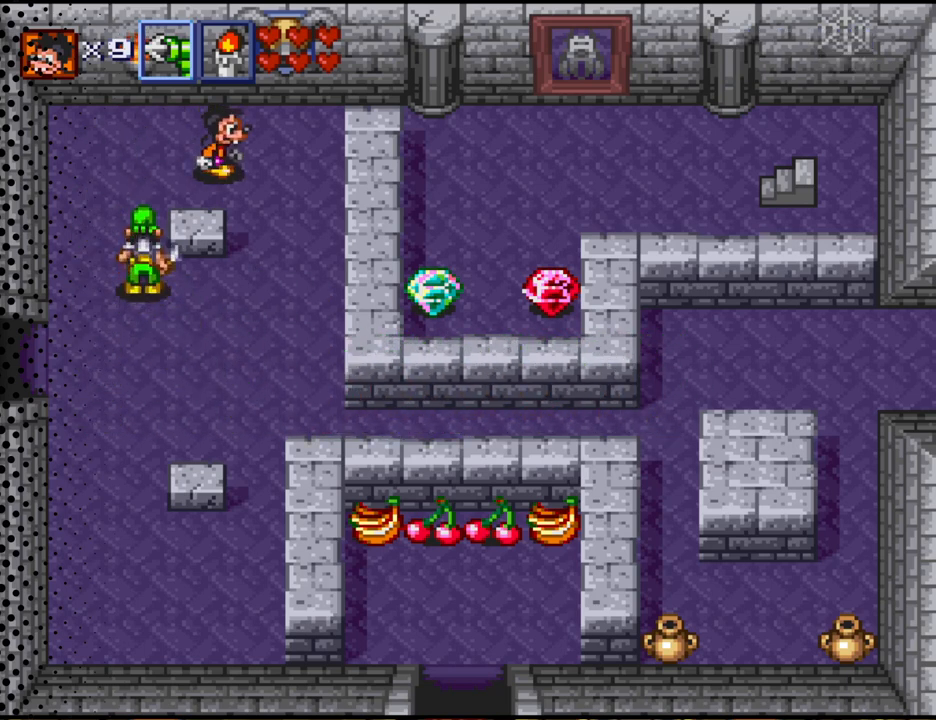
{"buttons": ["DPAD_DOWN"], "events": [[100, "DPAD_DOWN", "down"], [333, "DPAD_RIGHT", "up"]]}
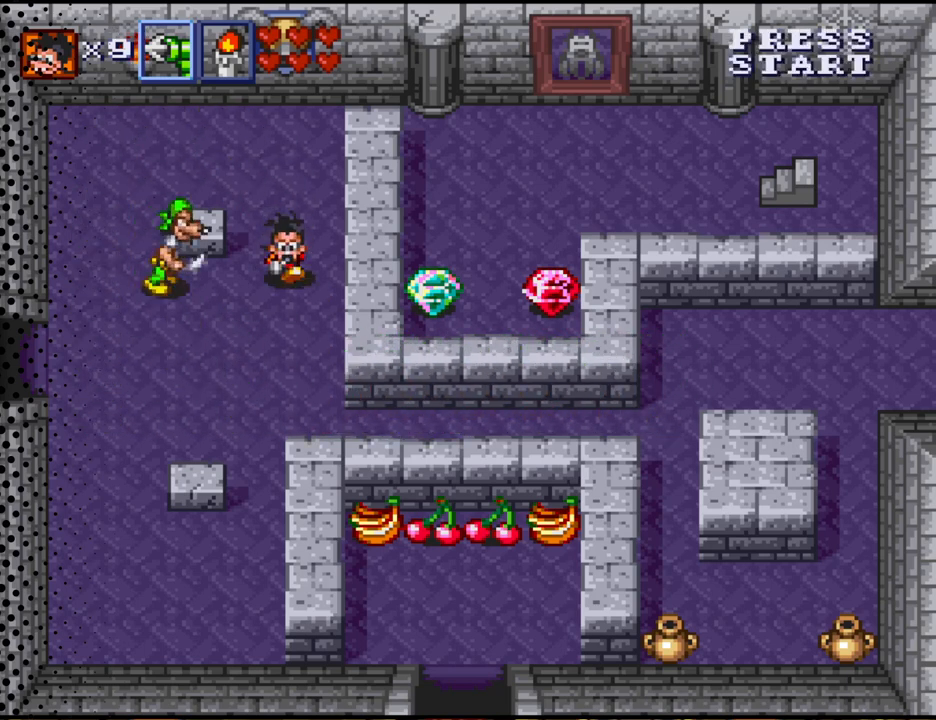
{"buttons": ["DPAD_DOWN", "DPAD_RIGHT"], "events": [[400, "DPAD_RIGHT", "down"]]}
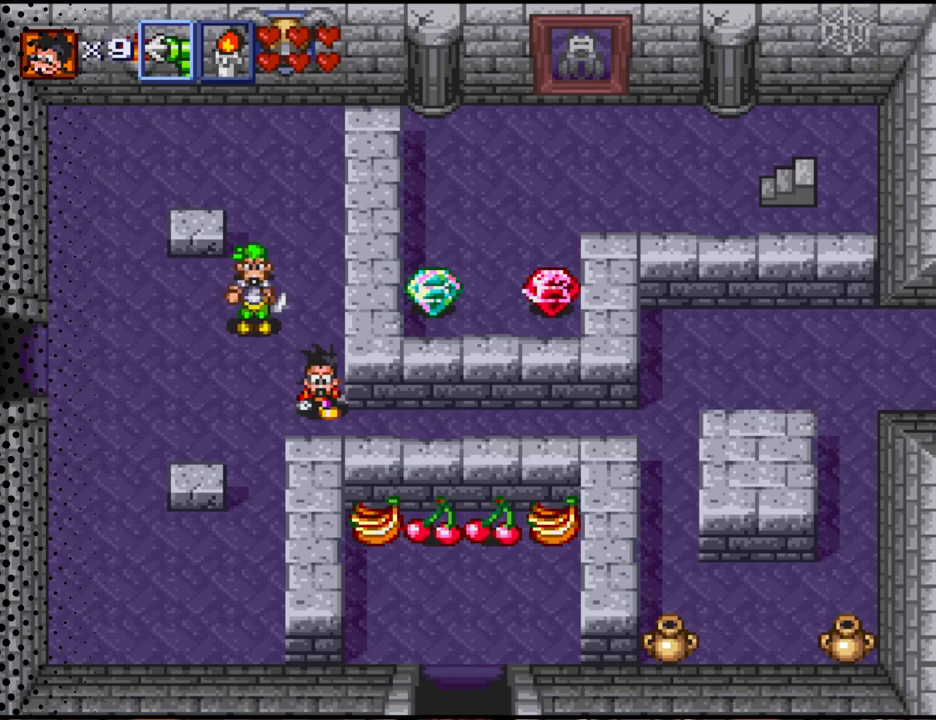
{"buttons": ["DPAD_RIGHT"], "events": [[133, "DPAD_DOWN", "up"]]}
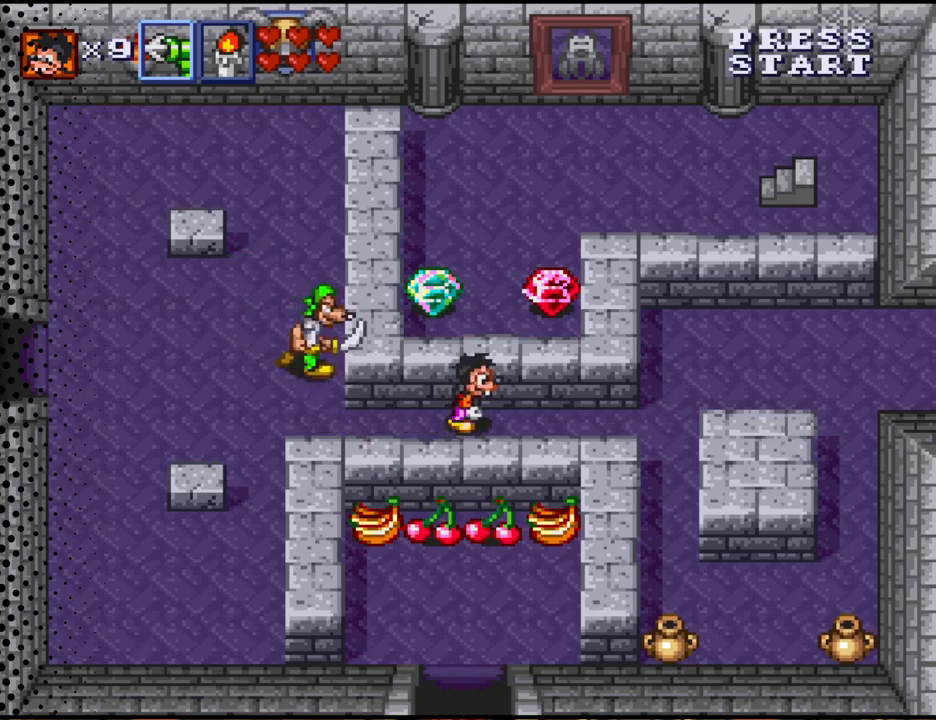
{"buttons": ["DPAD_RIGHT"], "events": []}
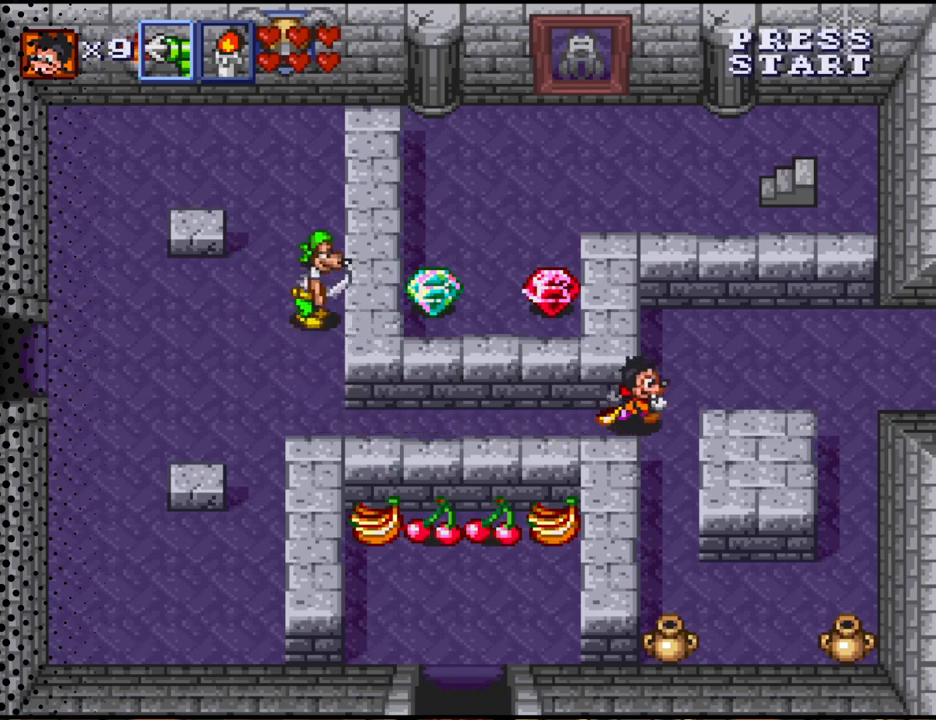
{"buttons": ["DPAD_DOWN"], "events": [[33, "DPAD_DOWN", "down"], [133, "DPAD_RIGHT", "up"]]}
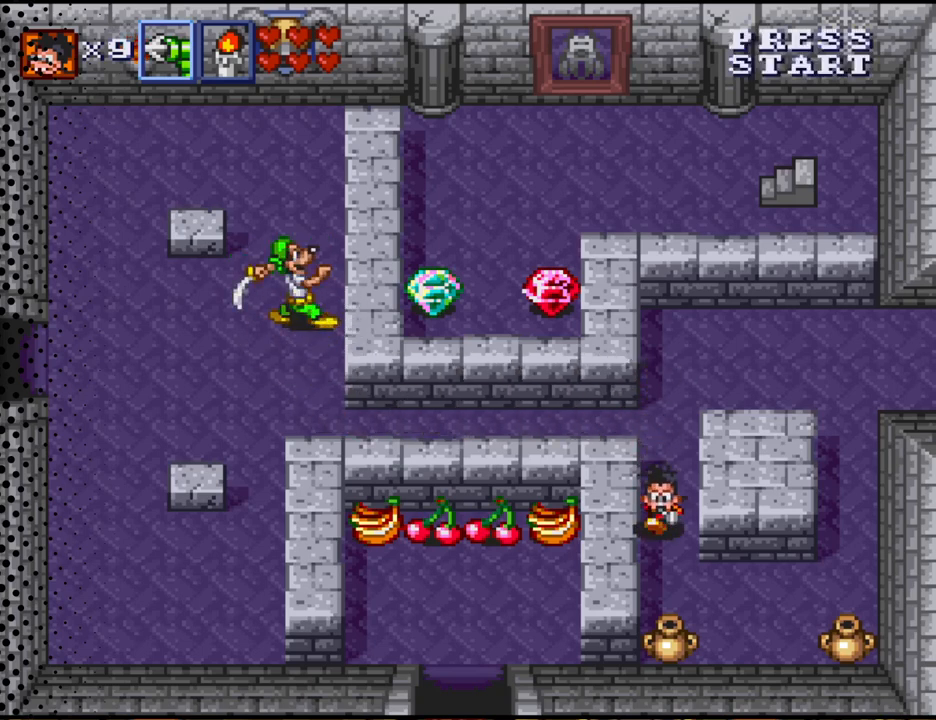
{"buttons": ["B", "DPAD_DOWN"], "events": [[400, "B", "down"]]}
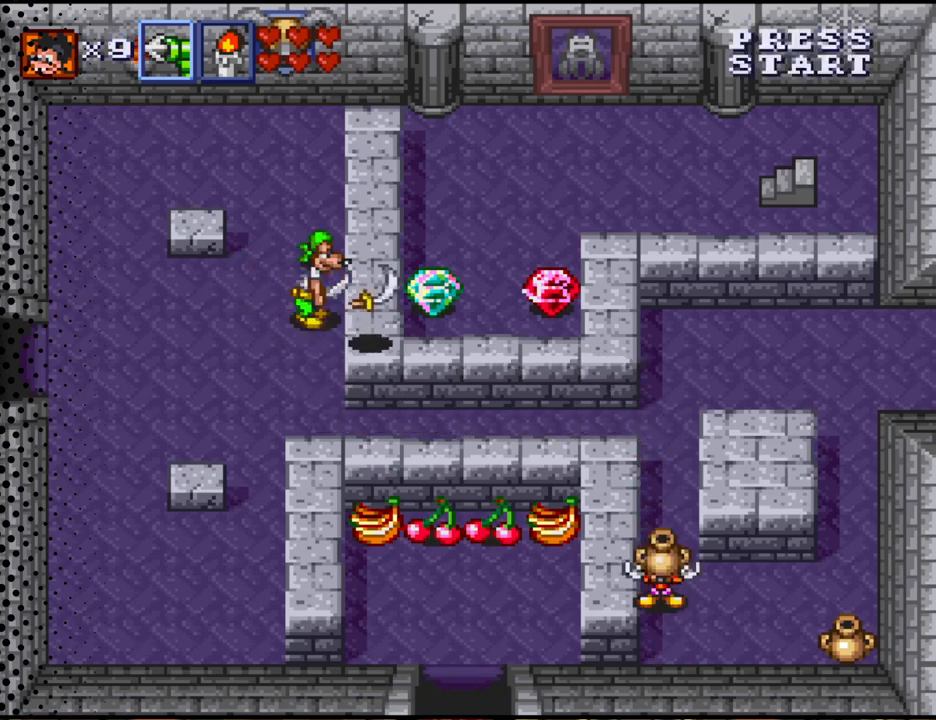
{"buttons": ["DPAD_DOWN", "DPAD_RIGHT"], "events": [[33, "B", "up"], [233, "B", "down"], [333, "B", "up"], [333, "DPAD_RIGHT", "down"]]}
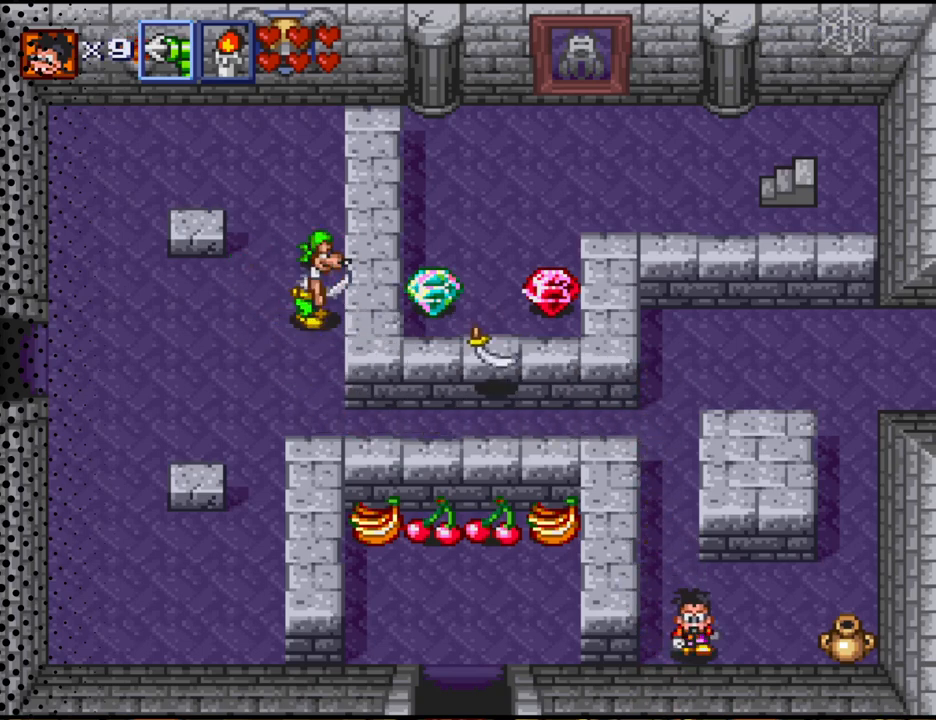
{"buttons": ["B"], "events": [[67, "DPAD_DOWN", "up"], [433, "B", "down"], [467, "DPAD_RIGHT", "up"]]}
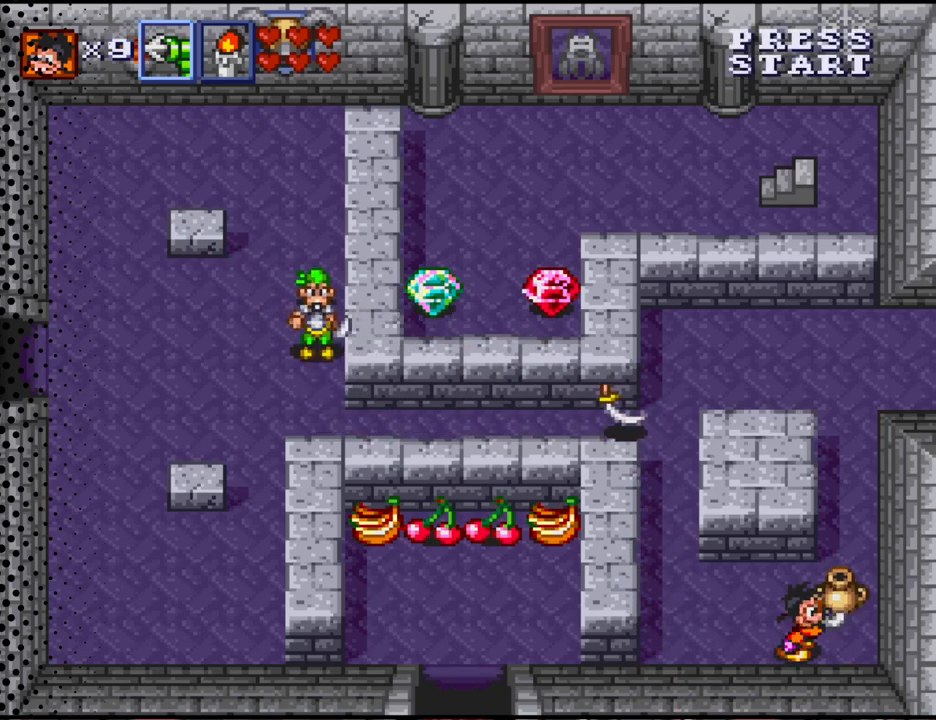
{"buttons": ["DPAD_LEFT"], "events": [[67, "B", "up"], [100, "DPAD_LEFT", "down"]]}
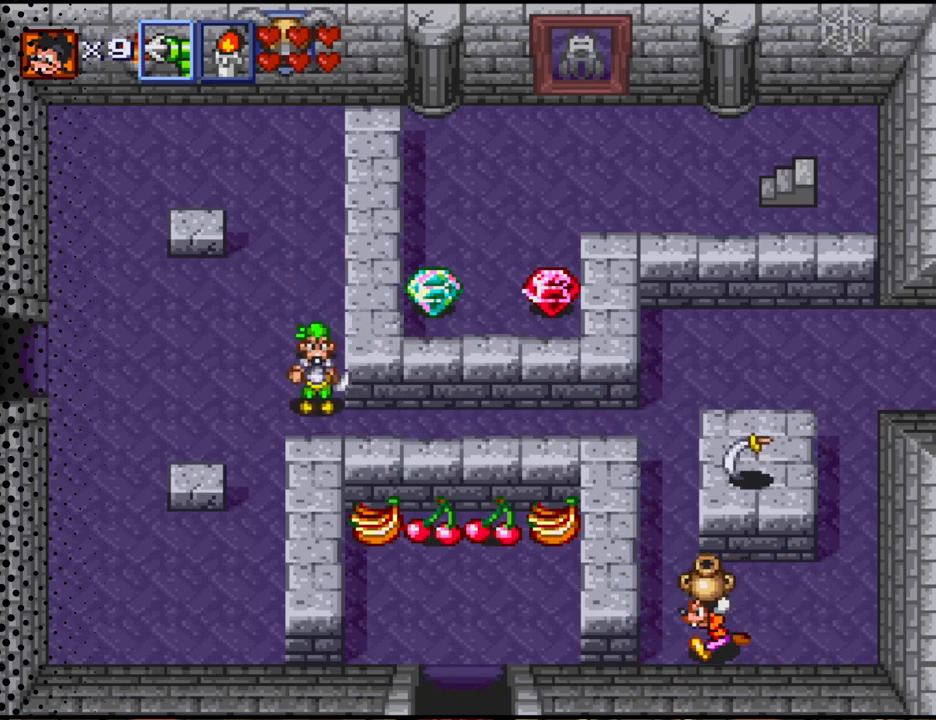
{"buttons": ["DPAD_UP"], "events": [[67, "DPAD_UP", "down"], [300, "DPAD_LEFT", "up"]]}
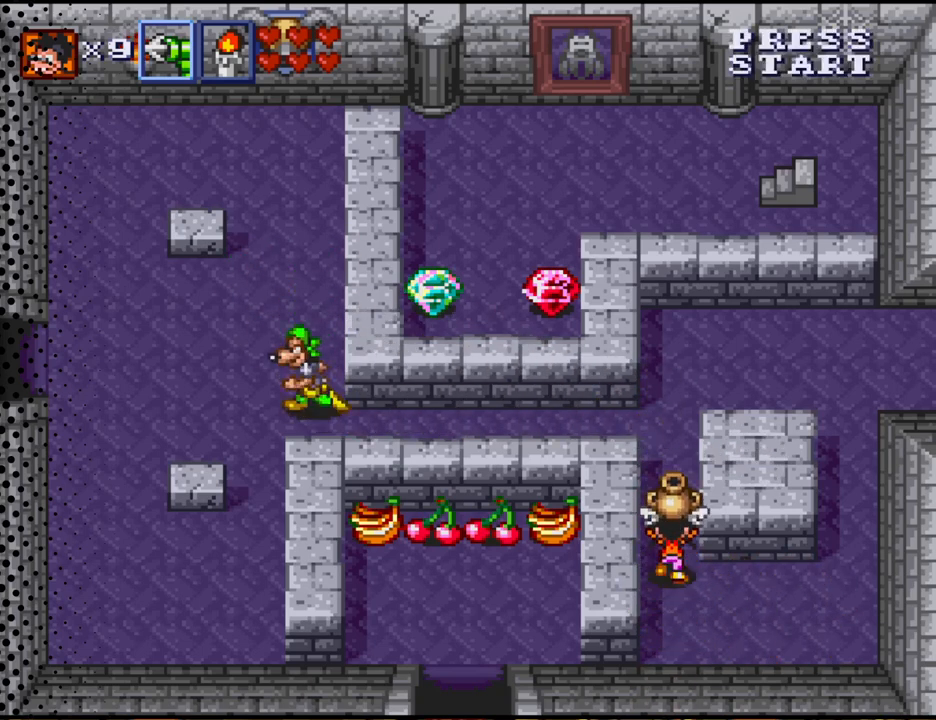
{"buttons": ["DPAD_UP"], "events": []}
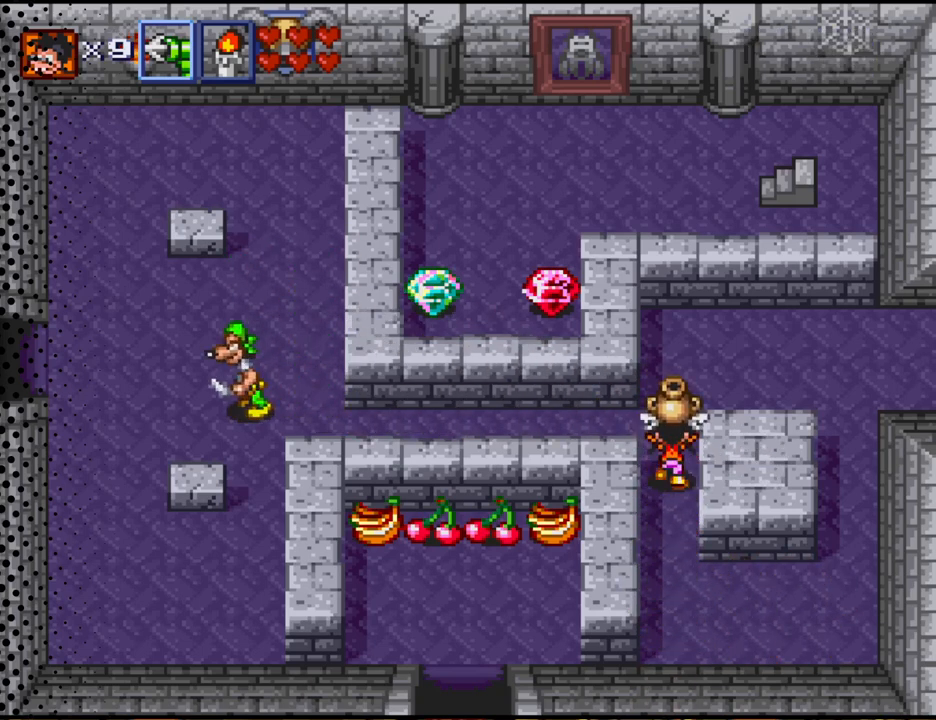
{"buttons": ["DPAD_LEFT"], "events": [[267, "DPAD_LEFT", "down"], [400, "DPAD_UP", "up"]]}
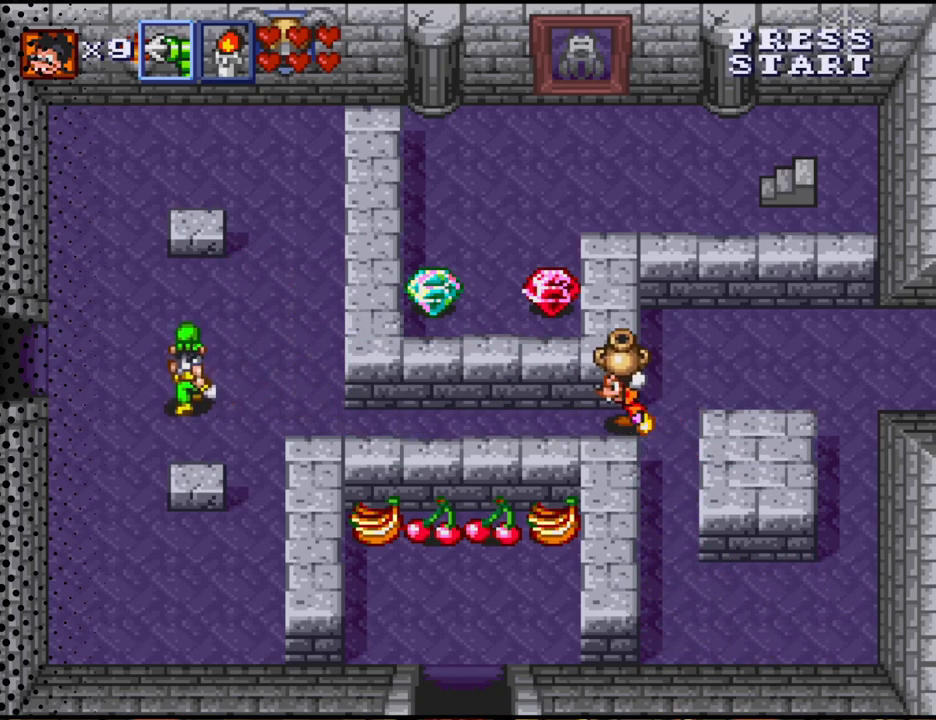
{"buttons": ["DPAD_UP", "DPAD_LEFT"], "events": [[400, "DPAD_UP", "down"]]}
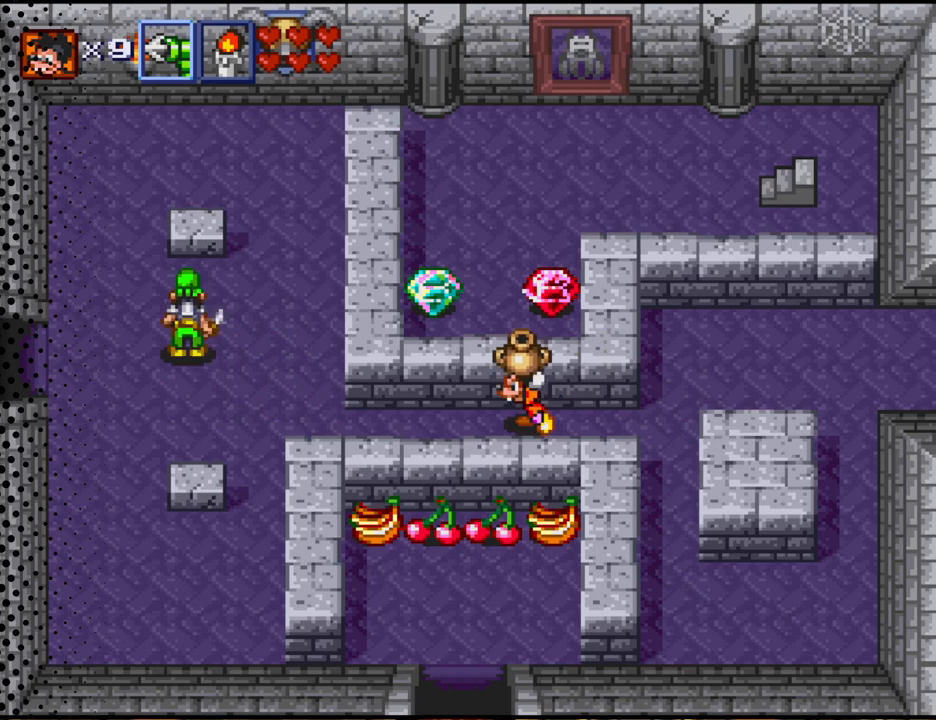
{"buttons": ["DPAD_RIGHT"], "events": [[100, "DPAD_UP", "up"], [167, "DPAD_UP", "down"], [267, "DPAD_LEFT", "up"], [300, "DPAD_RIGHT", "down"], [300, "DPAD_UP", "up"]]}
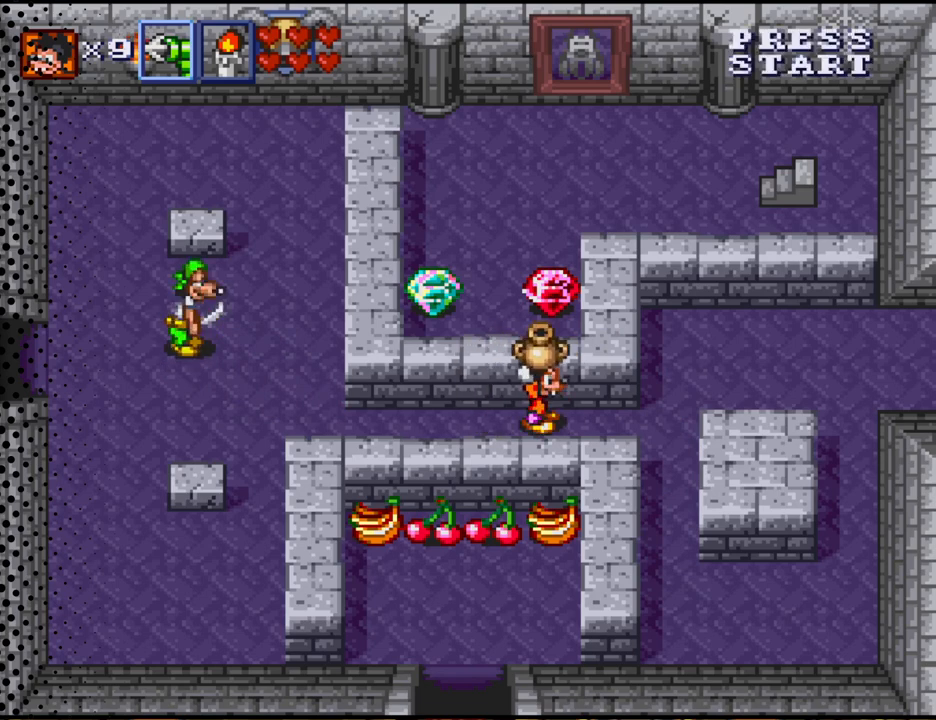
{"buttons": ["DPAD_RIGHT"], "events": [[33, "DPAD_RIGHT", "up"], [133, "DPAD_RIGHT", "down"]]}
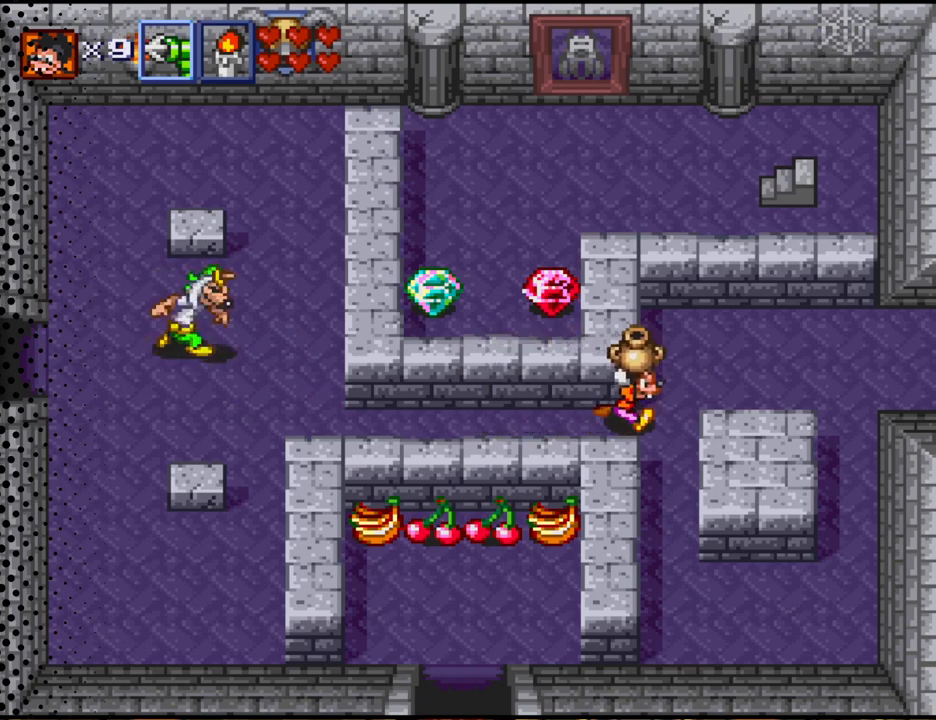
{"buttons": ["DPAD_UP", "DPAD_LEFT"], "events": [[133, "DPAD_UP", "down"], [300, "DPAD_RIGHT", "up"], [400, "DPAD_LEFT", "down"]]}
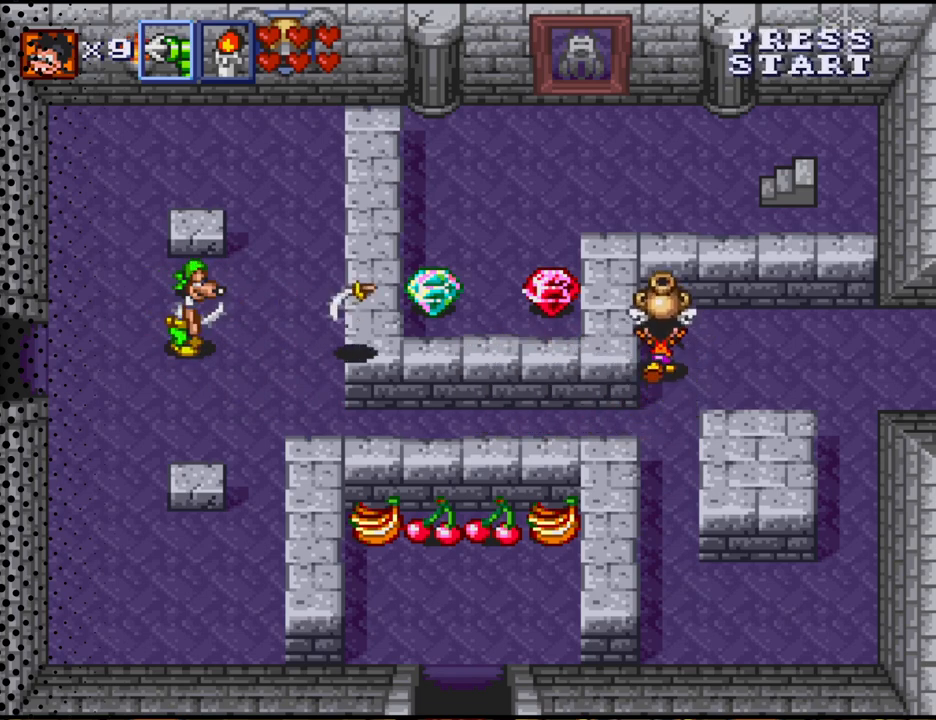
{"buttons": ["DPAD_RIGHT"], "events": [[67, "DPAD_UP", "up"], [133, "B", "down"], [233, "DPAD_LEFT", "up"], [333, "B", "up"], [400, "DPAD_RIGHT", "down"]]}
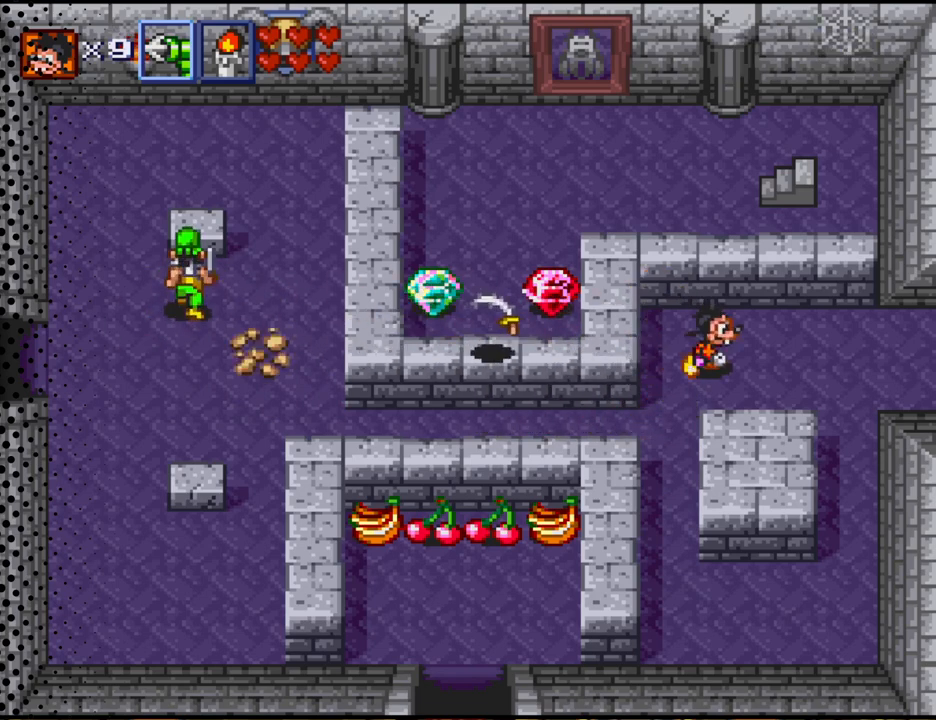
{"buttons": ["DPAD_RIGHT"], "events": []}
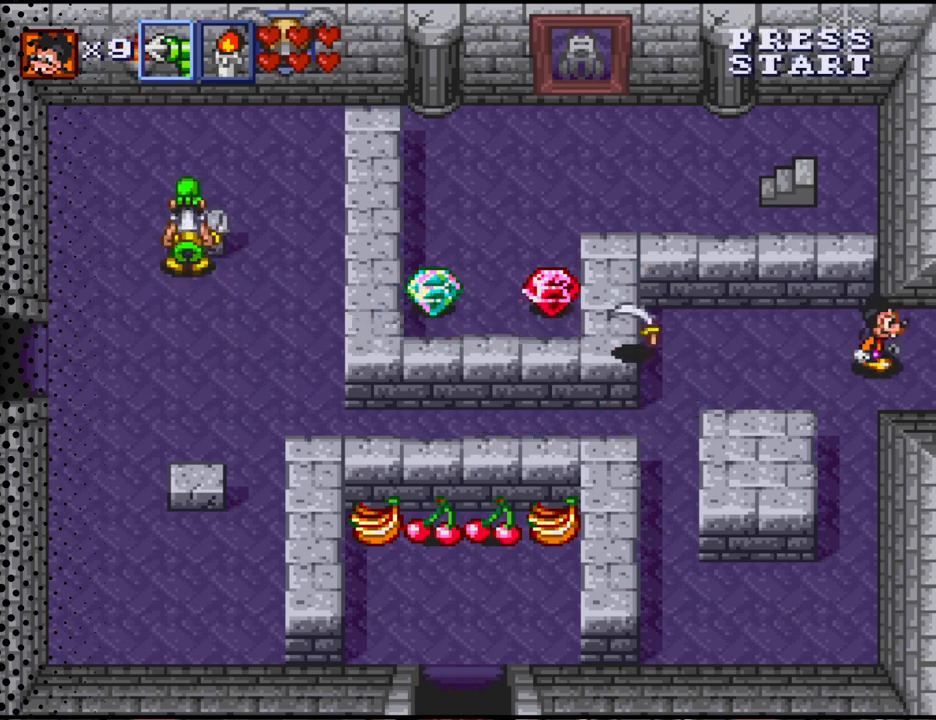
{"buttons": [], "events": [[433, "DPAD_RIGHT", "up"]]}
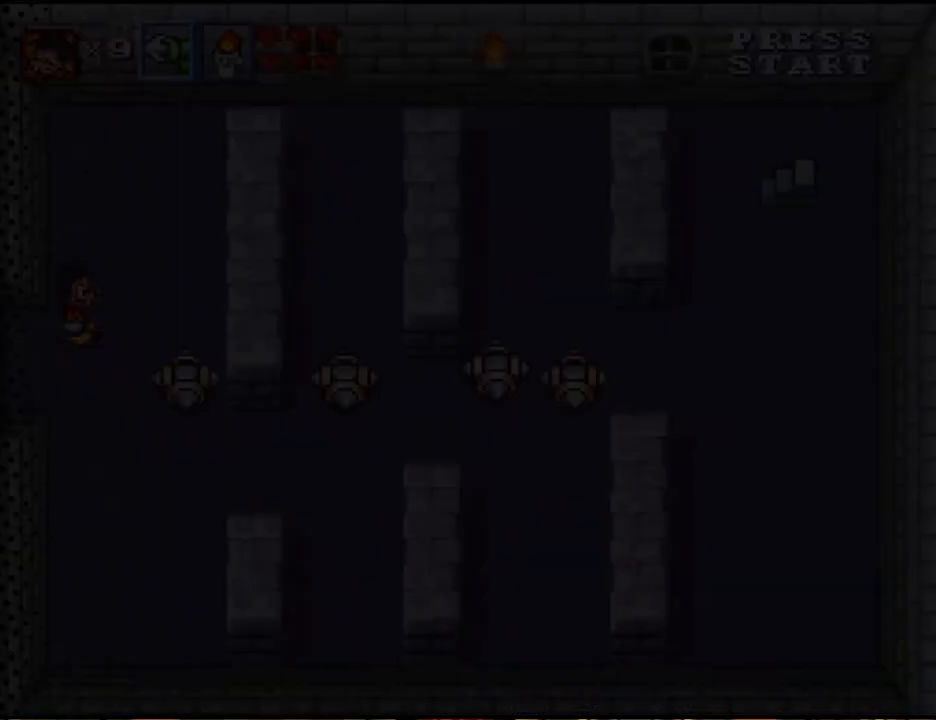
{"buttons": [], "events": []}
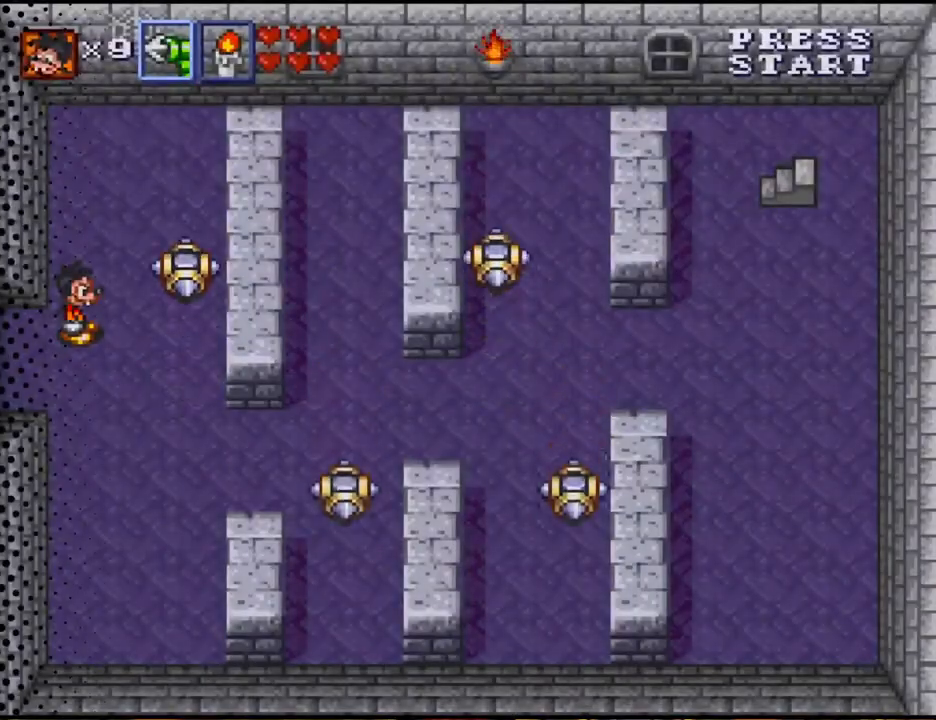
{"buttons": ["DPAD_DOWN"], "events": [[133, "DPAD_DOWN", "down"]]}
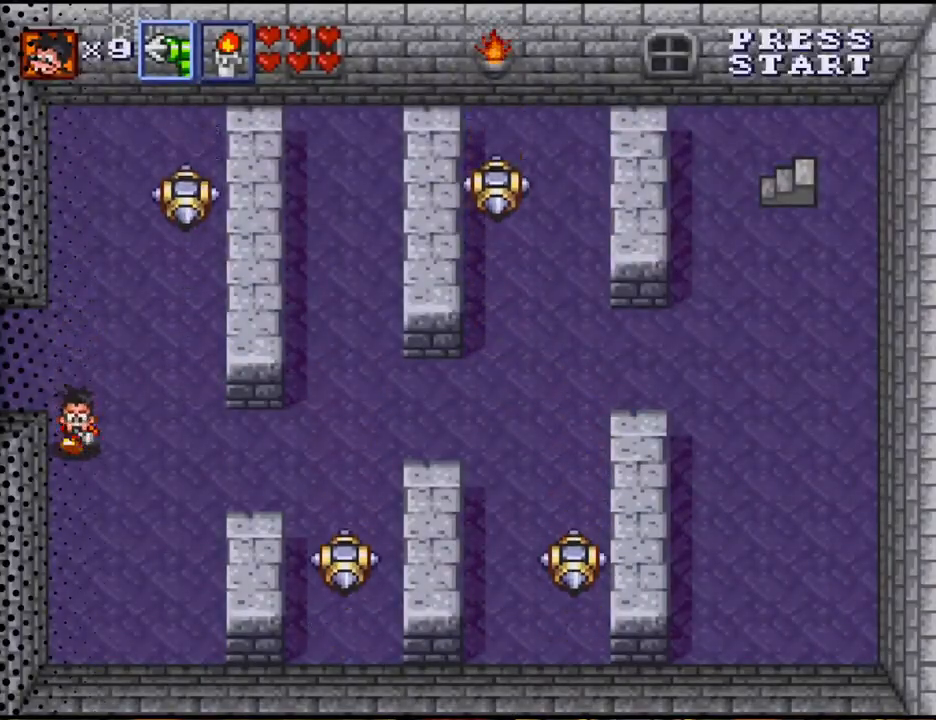
{"buttons": [], "events": [[67, "DPAD_RIGHT", "down"], [100, "DPAD_DOWN", "up"], [100, "DPAD_RIGHT", "up"]]}
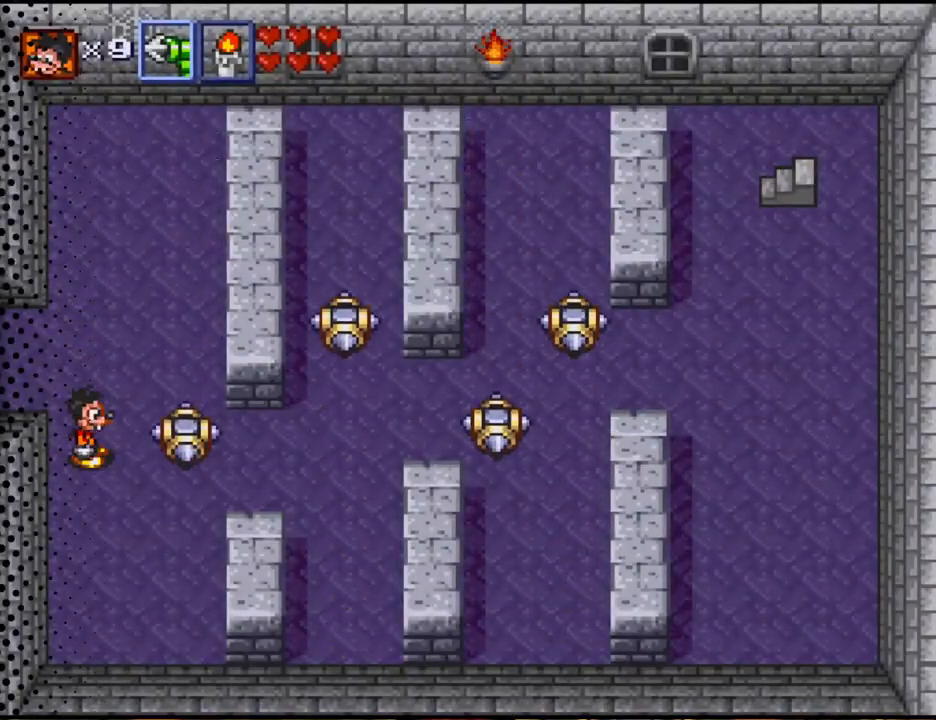
{"buttons": [], "events": []}
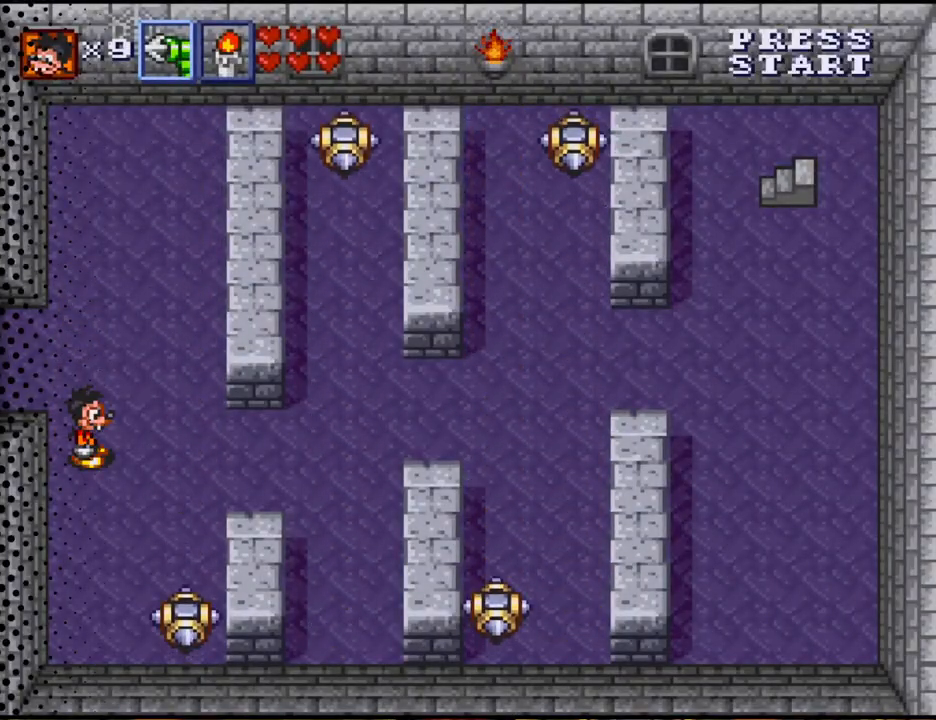
{"buttons": [], "events": []}